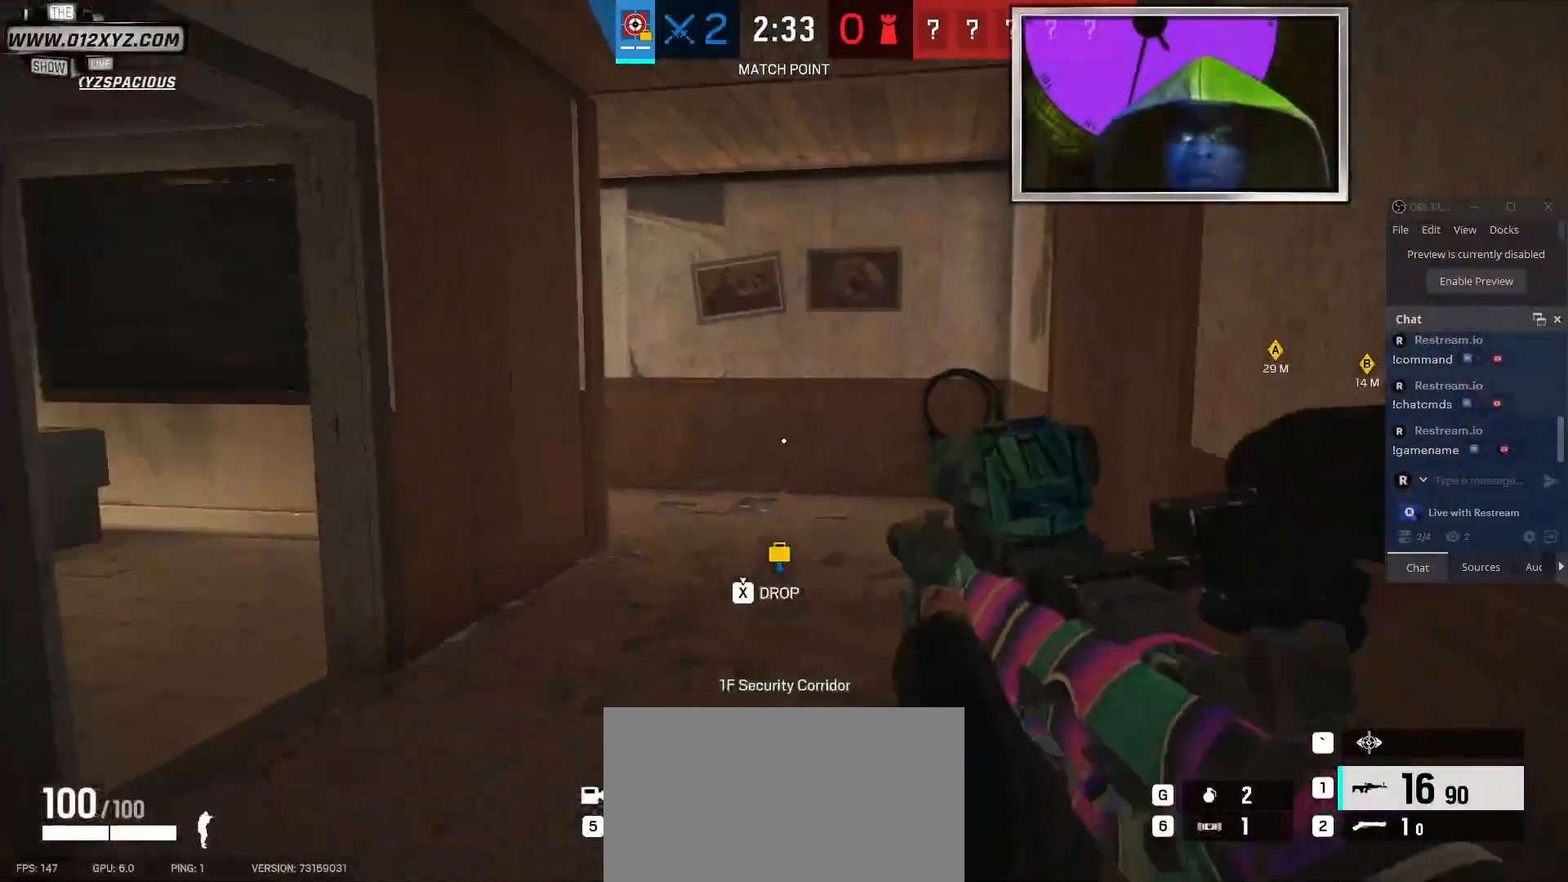
Gameplay with keyboard and mouse; each line is a JSON object with the keys and mouse buttons held at the frame after it. "events" lists presses ("down") and releases ("up") of "1", "2", "3", "4", "5", "a", "alt", "b", "c", "ctrl", "d", "g", "q", "r", "s", "shift", "space", "t", "tab", "v", "w", "x", "z", "mouse_left", "mouse_wheel", "mouse_right", "mouse_mb4" and "mouse_mb5" between this image and that frame as [ms after this image, input, new state], when the widget could be followed in between. "mouse_left", "mouse_wheel", "mouse_right", "mouse_mb4", "mouse_mb5" = the "left", "wheel", "right", "mb4", "mb5" buttons of the "mouse" list. No other keys are recorded. "wheel" means that the mouse wheel is clicked or scrolled. Not read: e f mouse_move.
{"keys": ["d", "shift", "w"], "mouse": [], "events": [[267, "d", "down"]]}
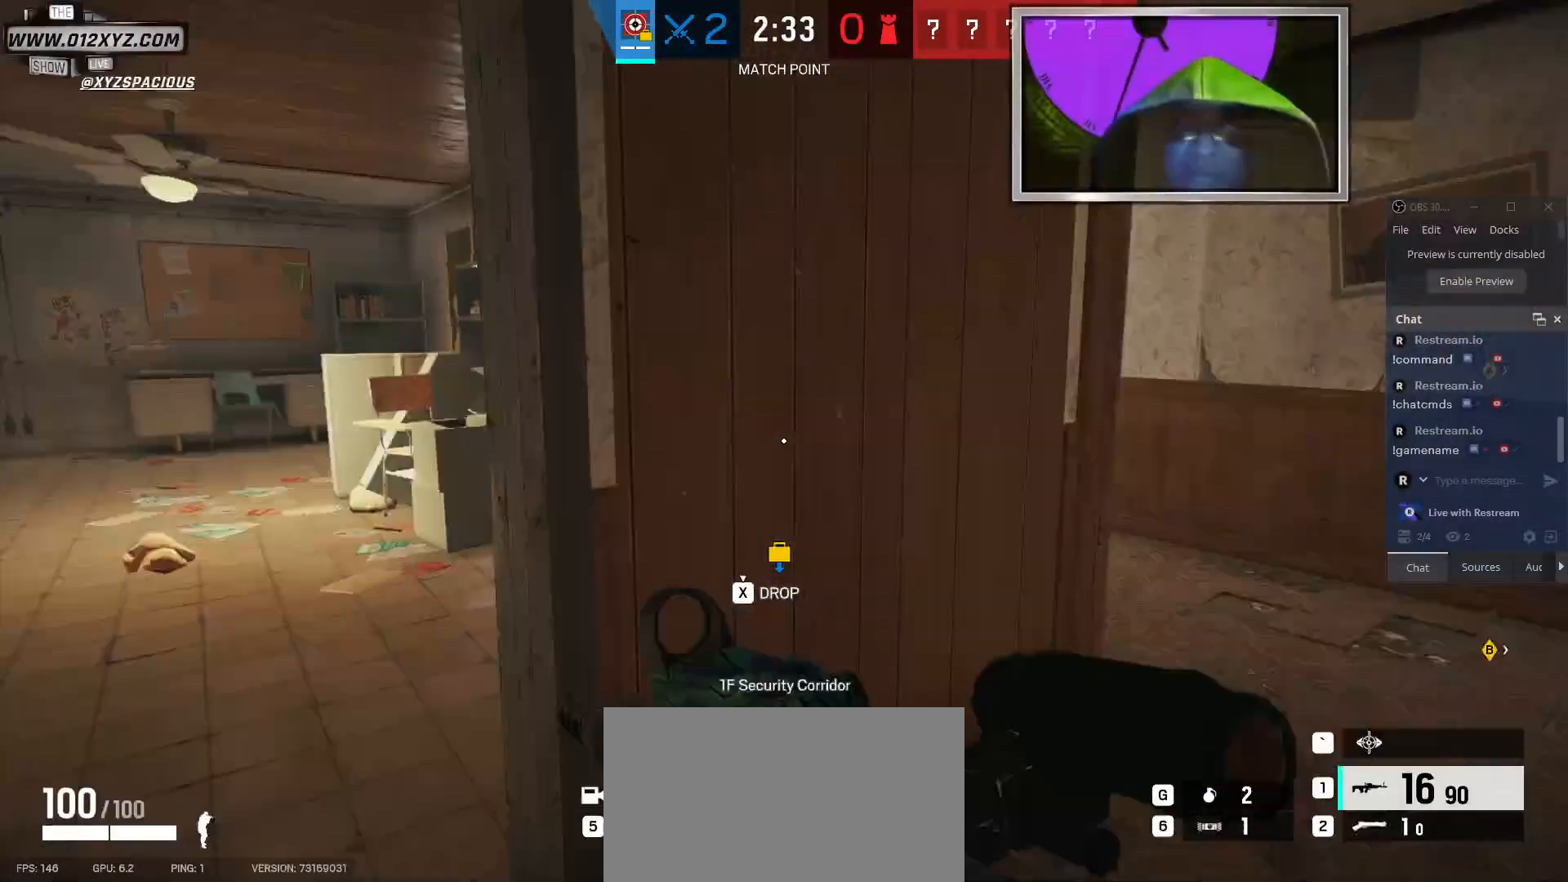
{"keys": ["d", "w"], "mouse": [], "events": [[133, "shift", "up"]]}
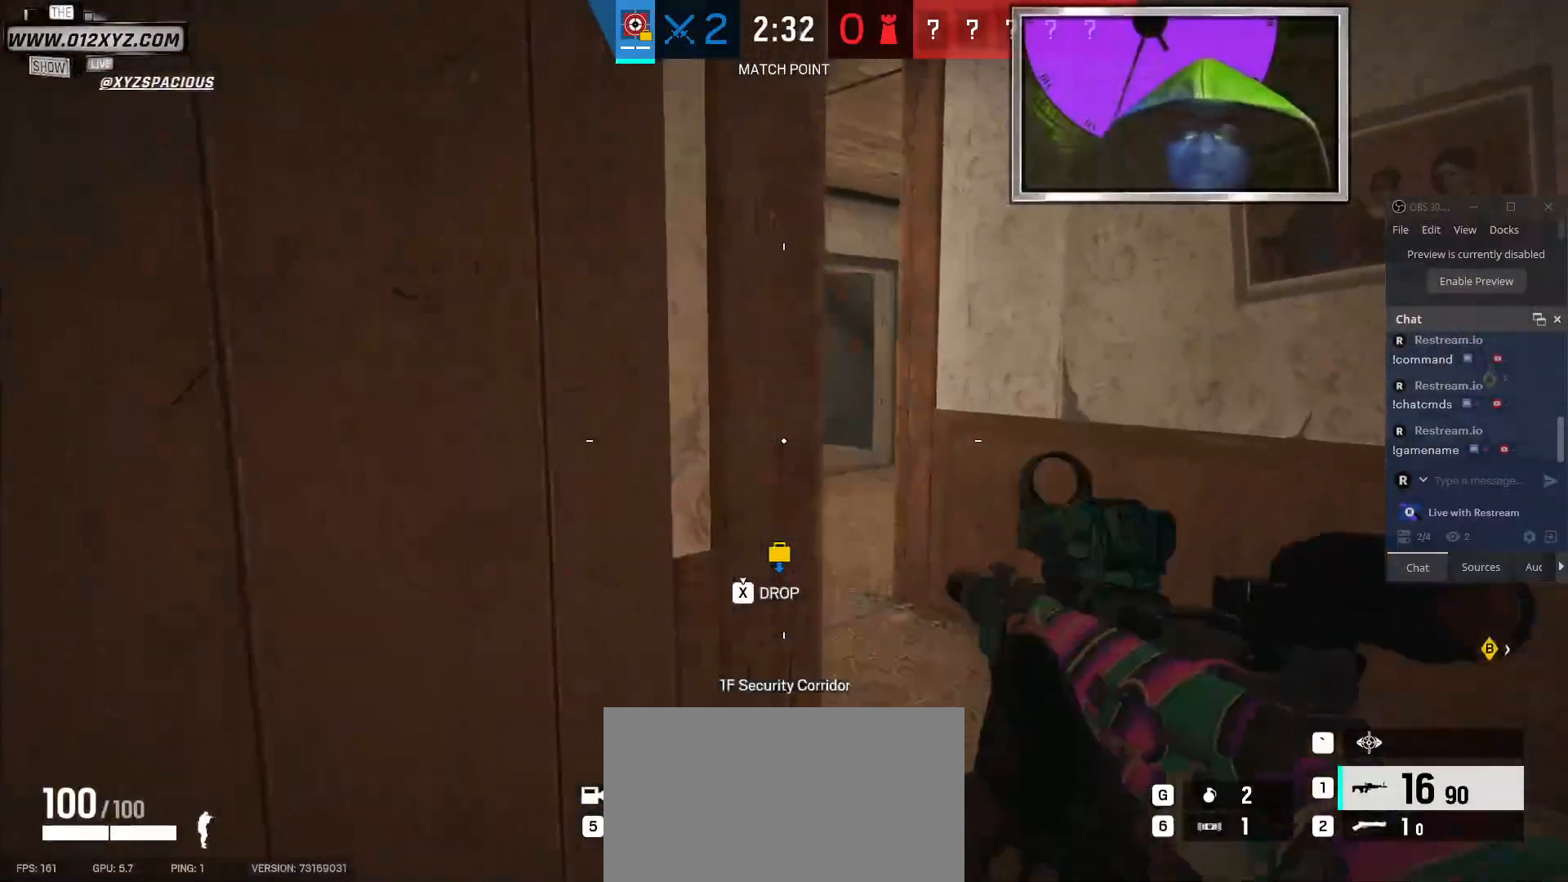
{"keys": ["w"], "mouse": [], "events": [[167, "d", "up"], [367, "c", "down"], [367, "v", "down"], [500, "c", "up"], [500, "v", "up"]]}
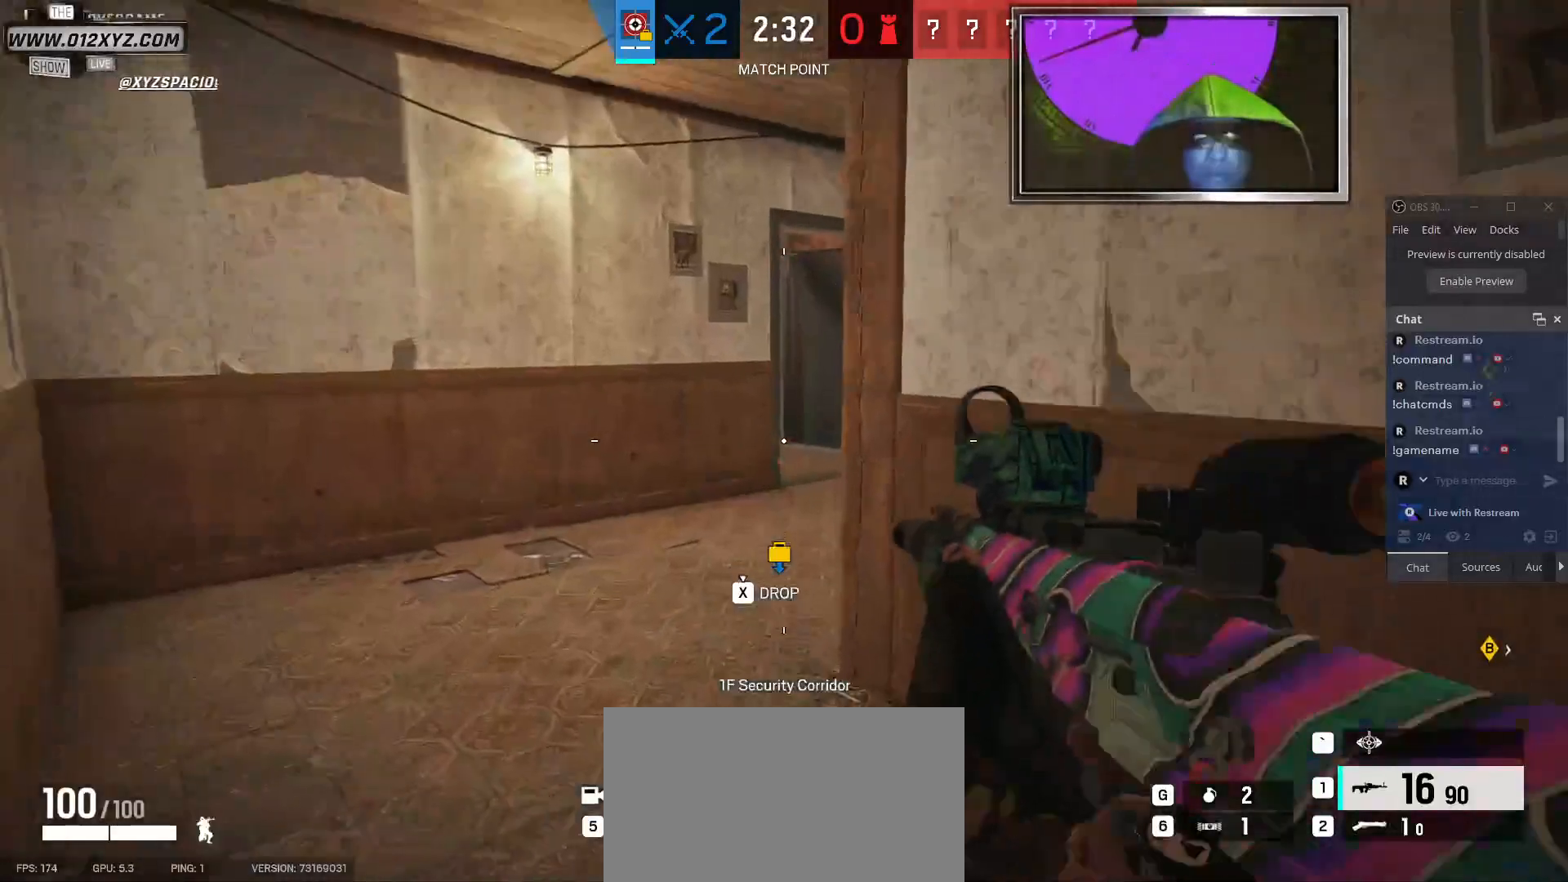
{"keys": ["a", "w"], "mouse": [], "events": [[100, "q", "down"], [233, "q", "up"], [367, "a", "down"]]}
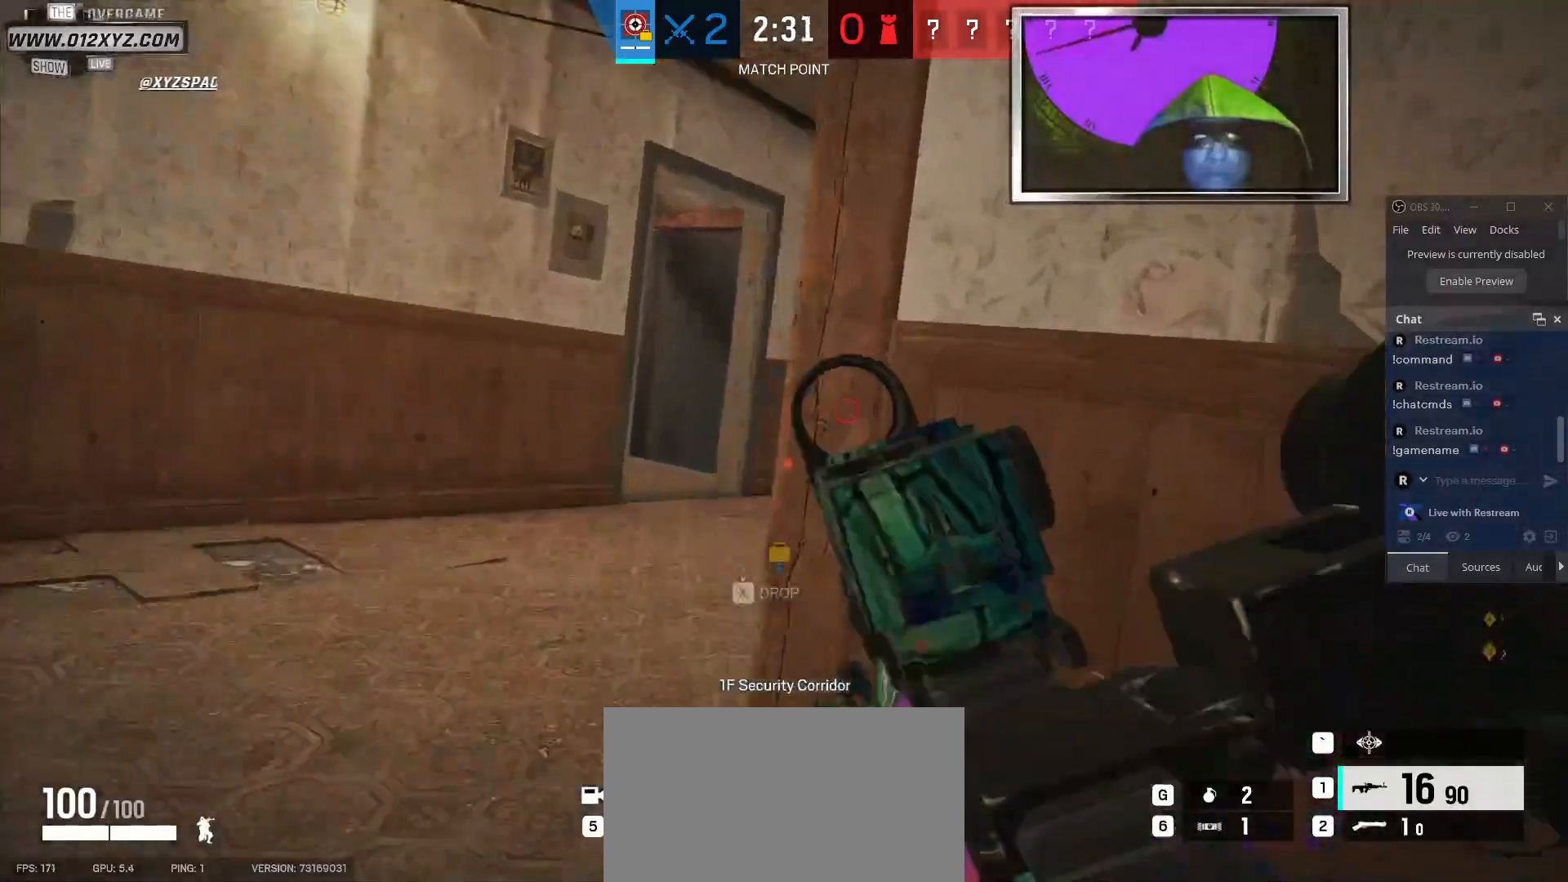
{"keys": ["a", "w"], "mouse": [], "events": [[33, "w", "up"], [500, "w", "down"]]}
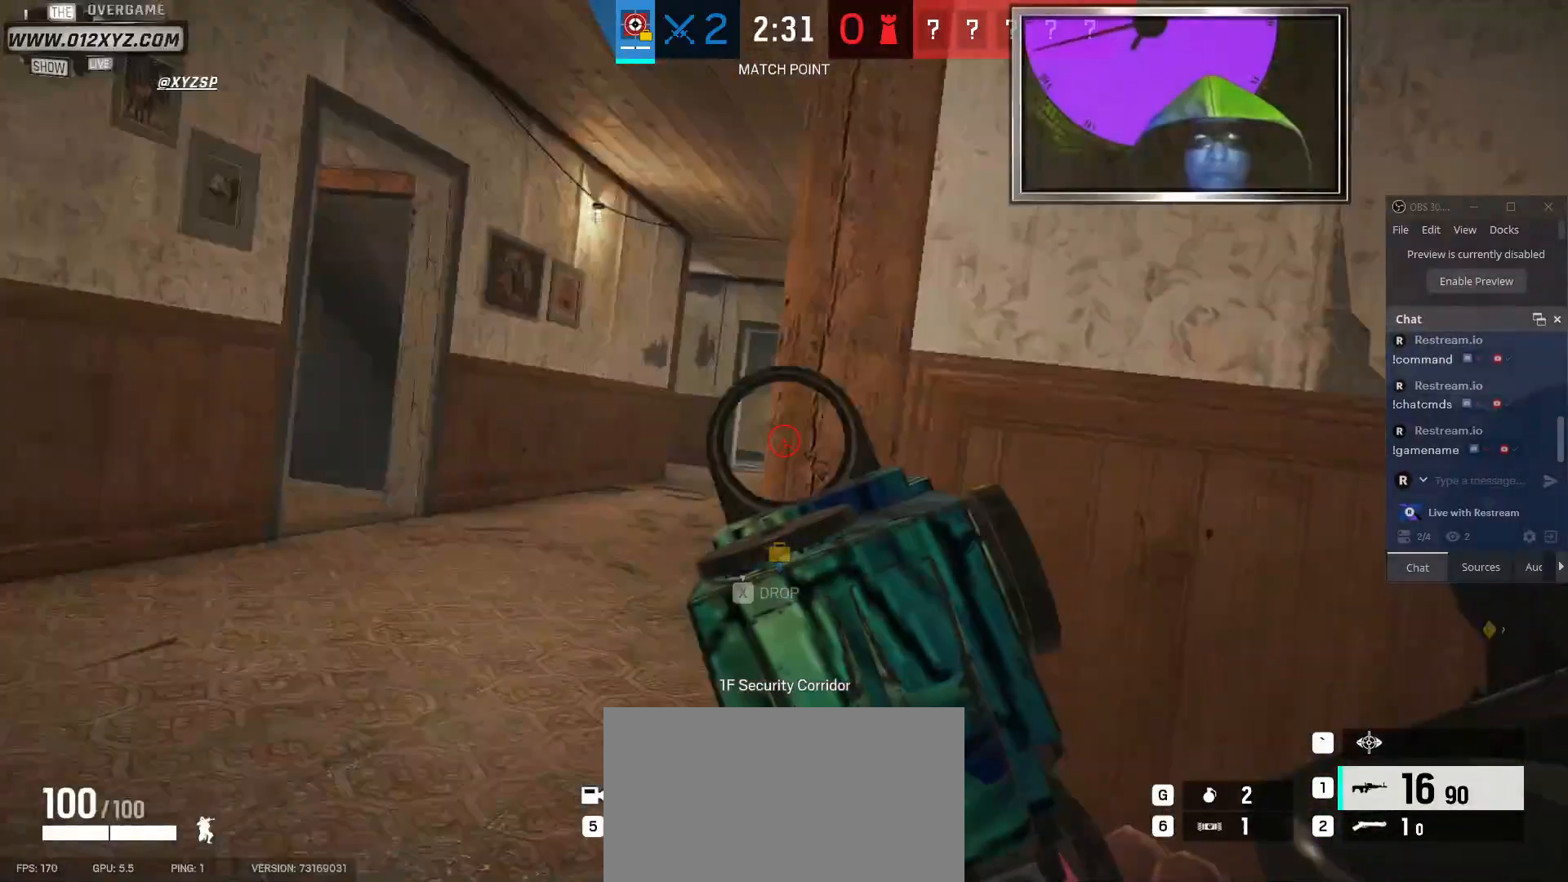
{"keys": ["a", "w"], "mouse": [], "events": []}
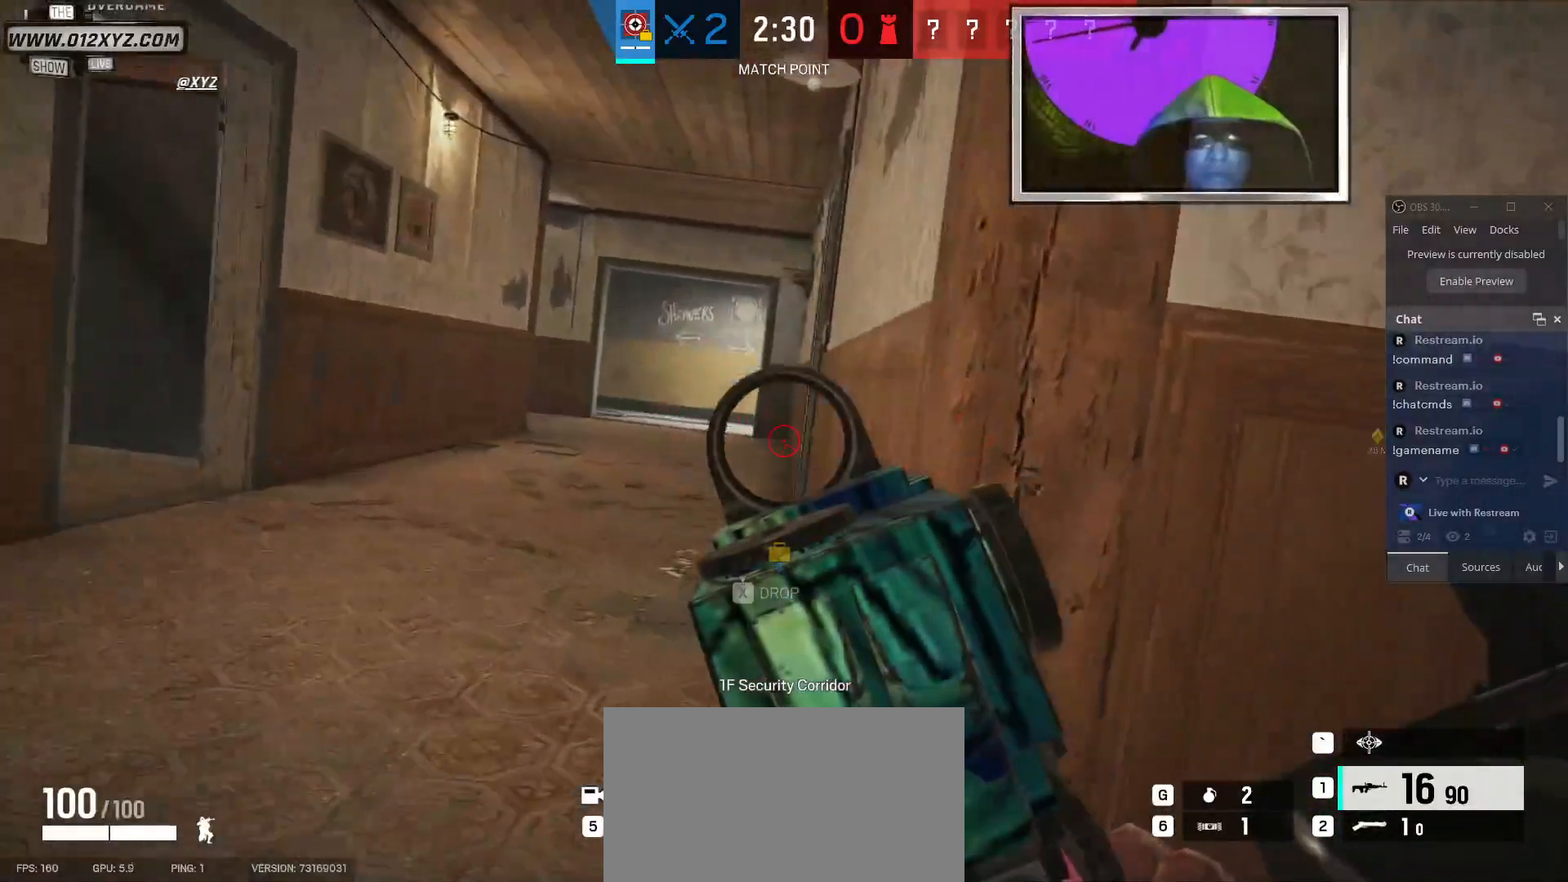
{"keys": ["w"], "mouse": [], "events": [[500, "a", "up"]]}
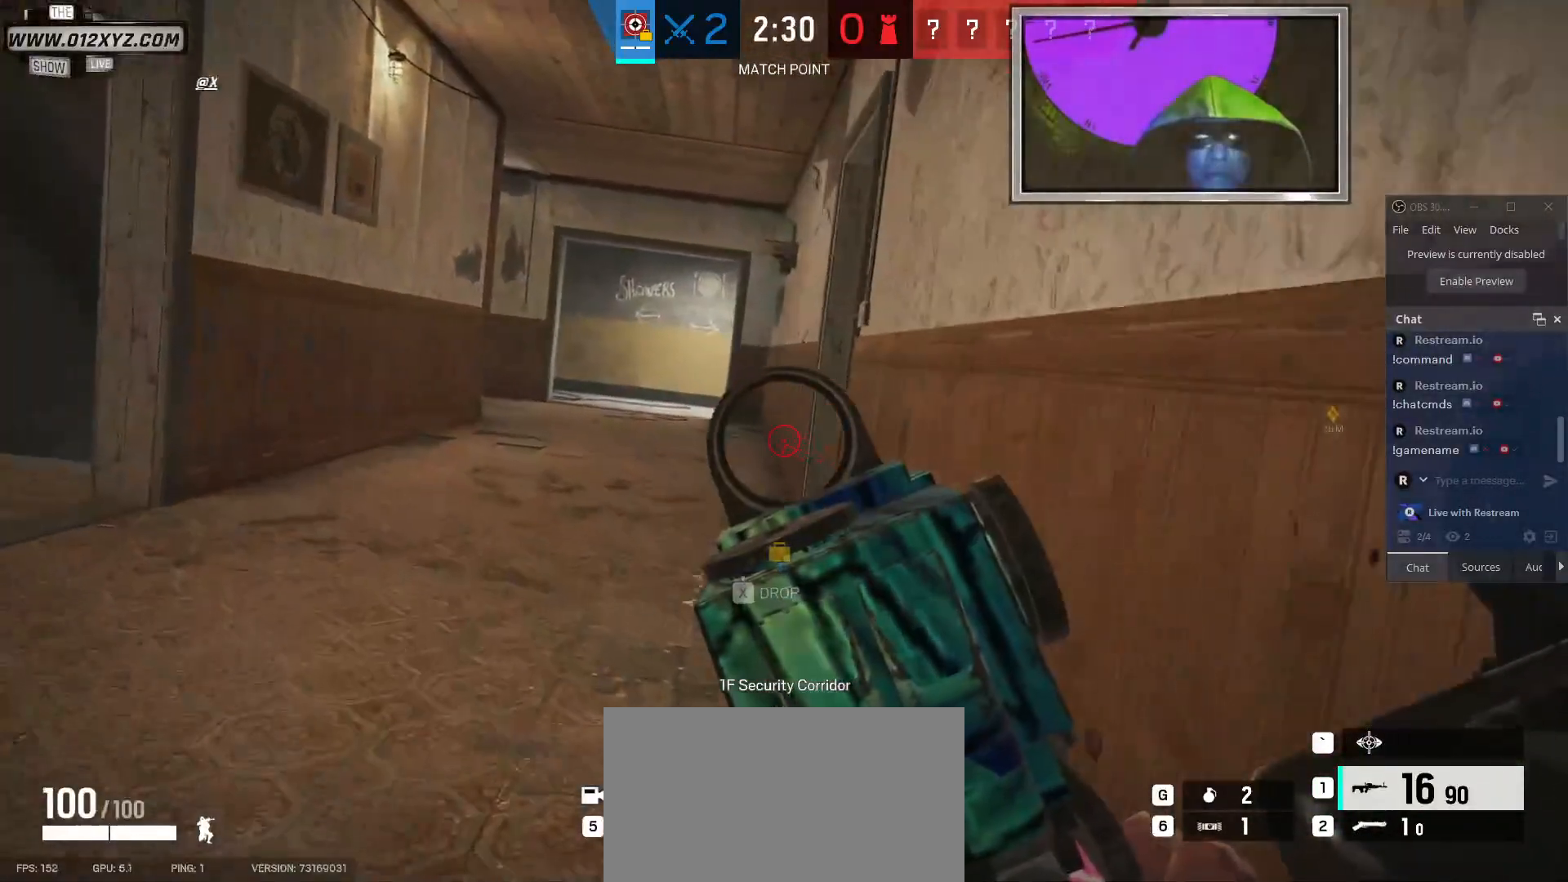
{"keys": ["d", "w"], "mouse": [], "events": [[400, "d", "down"]]}
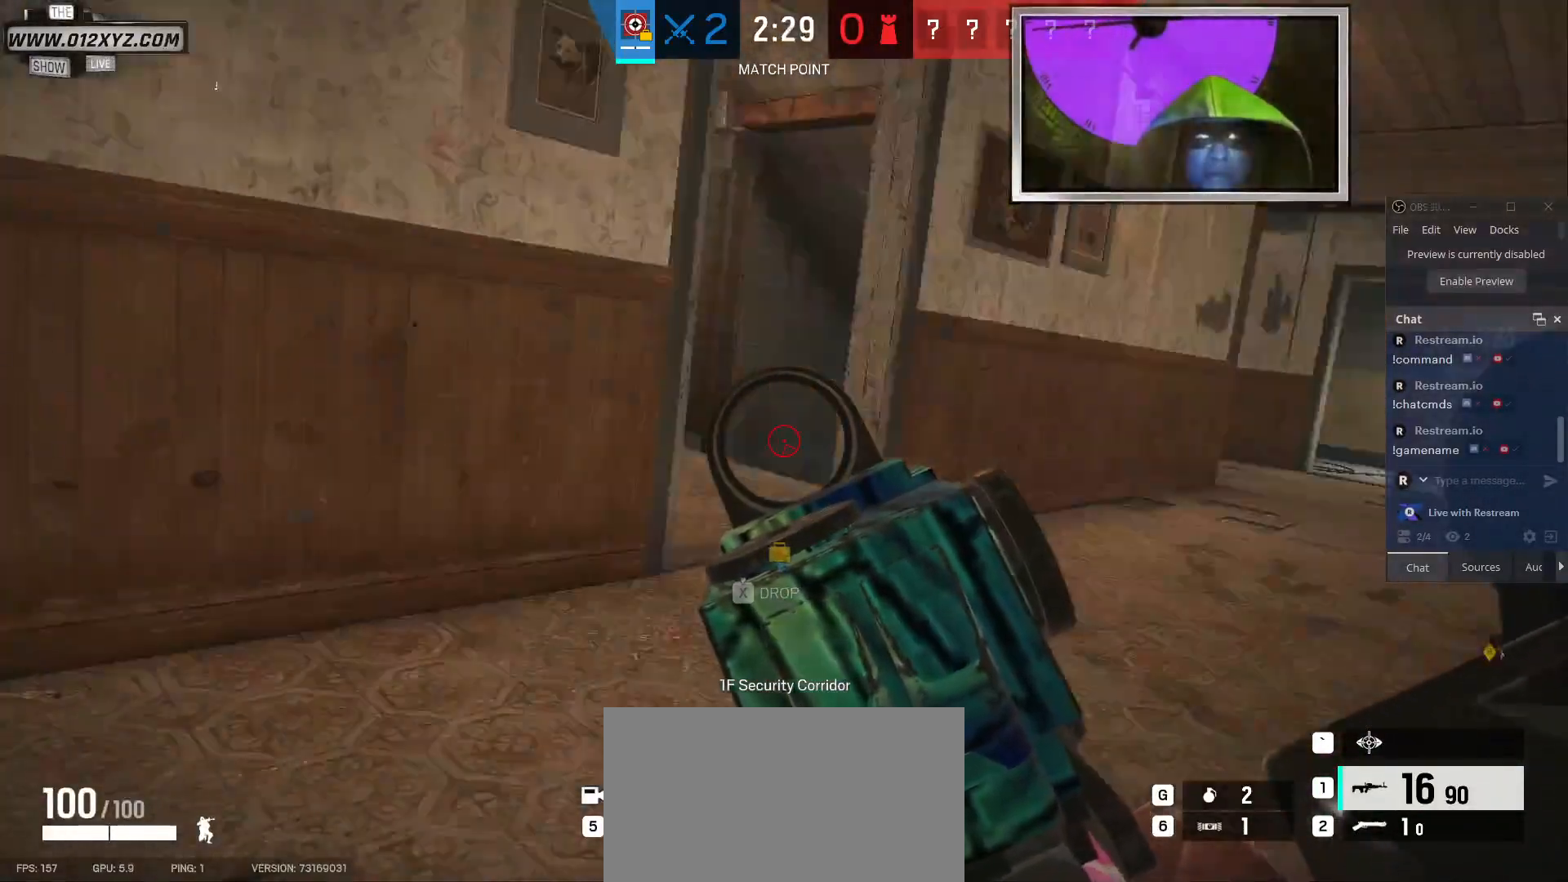
{"keys": ["d"], "mouse": [], "events": [[67, "w", "up"]]}
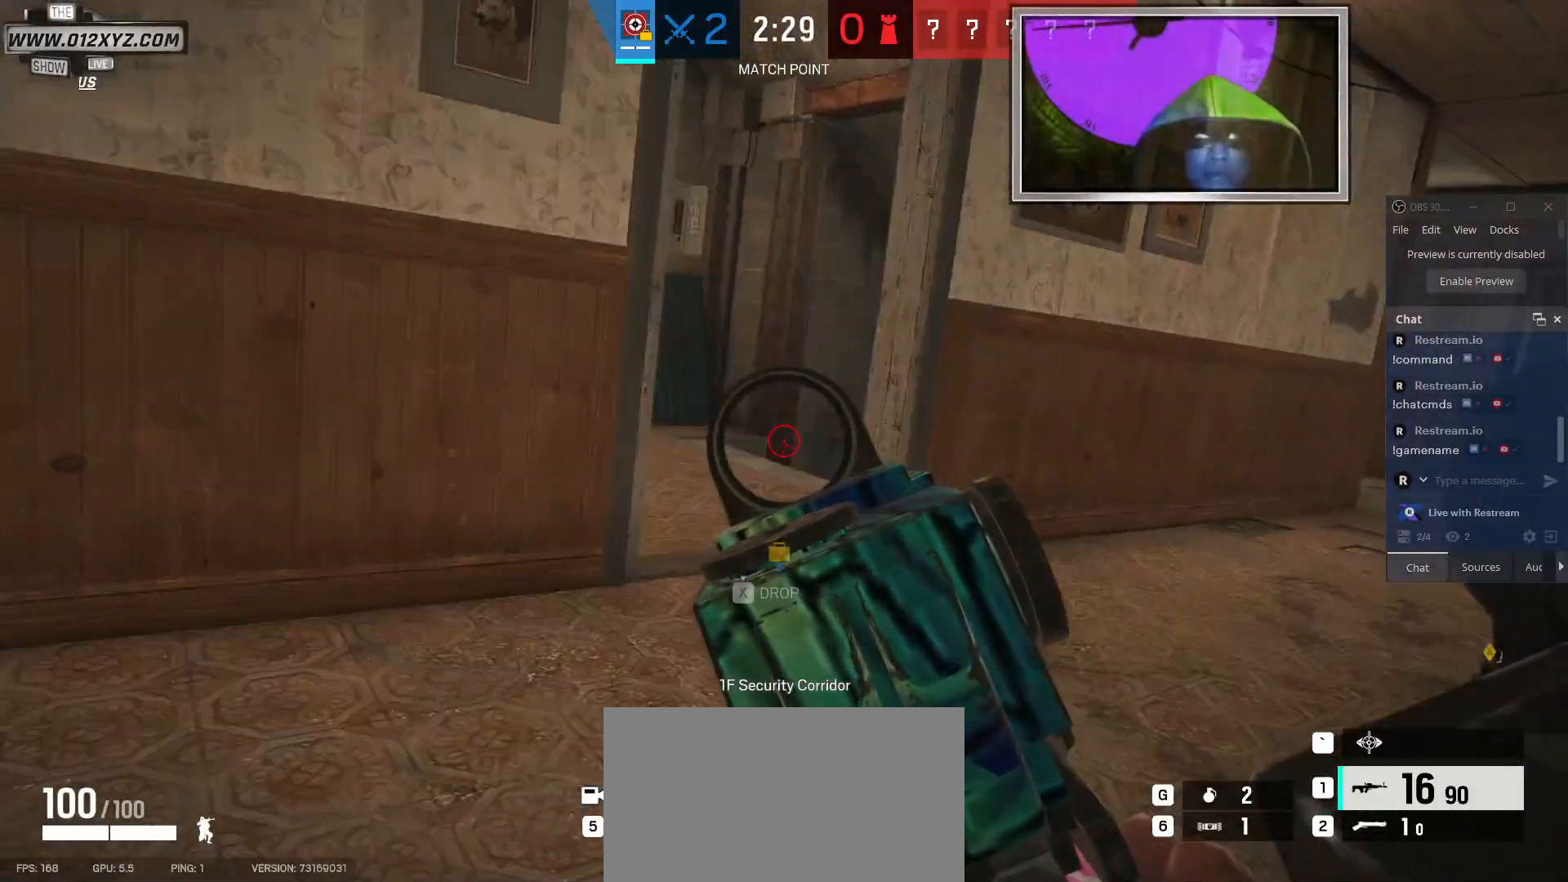
{"keys": ["w"], "mouse": [], "events": [[400, "w", "down"], [500, "d", "up"]]}
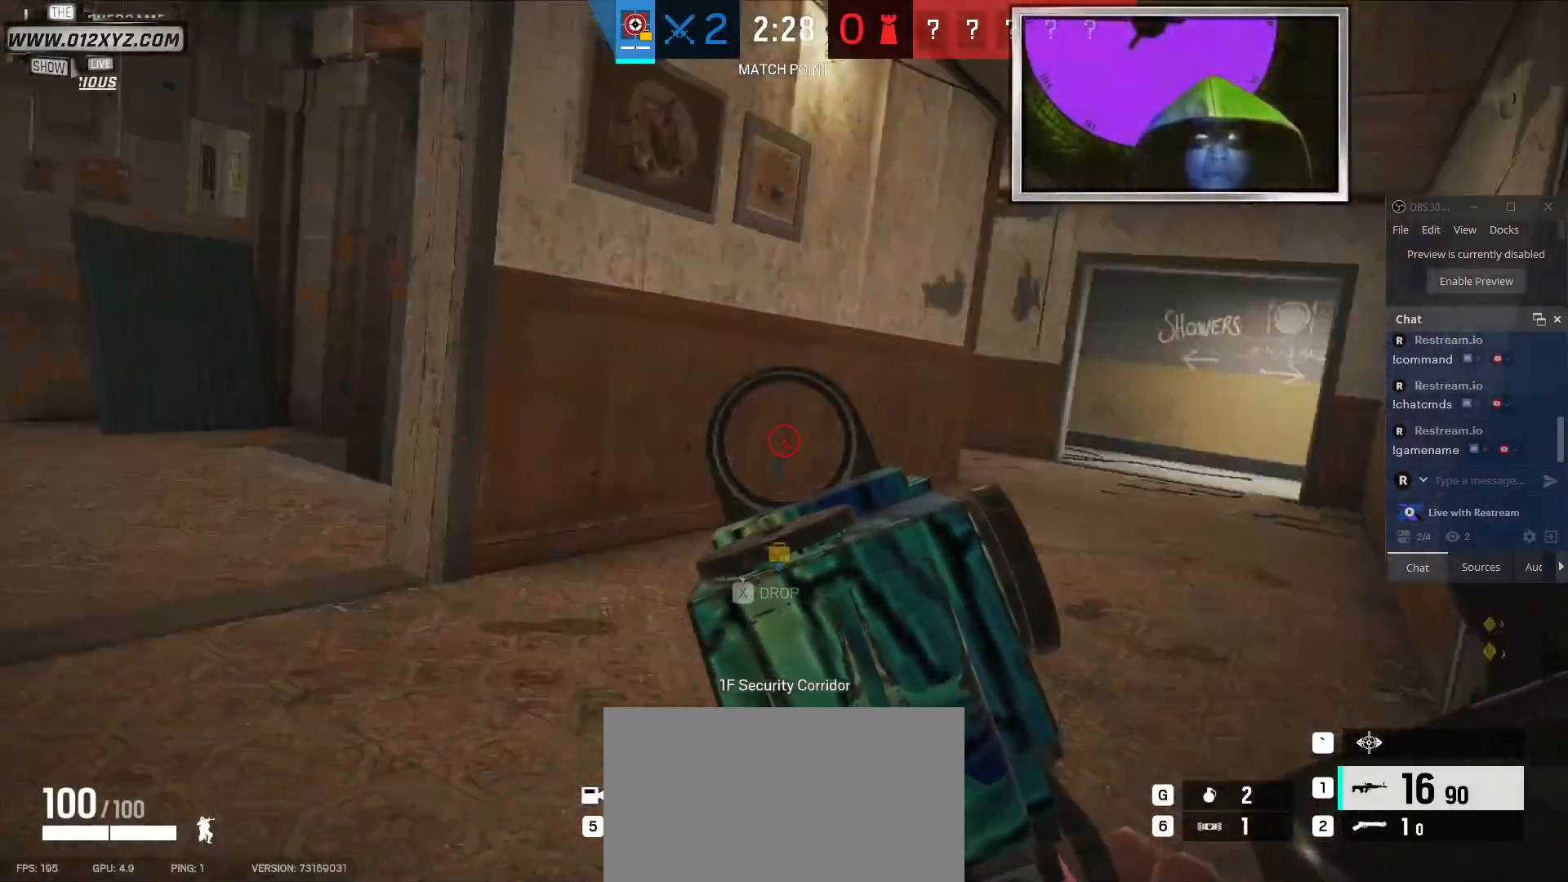
{"keys": ["a"], "mouse": [], "events": [[400, "a", "down"], [467, "w", "up"]]}
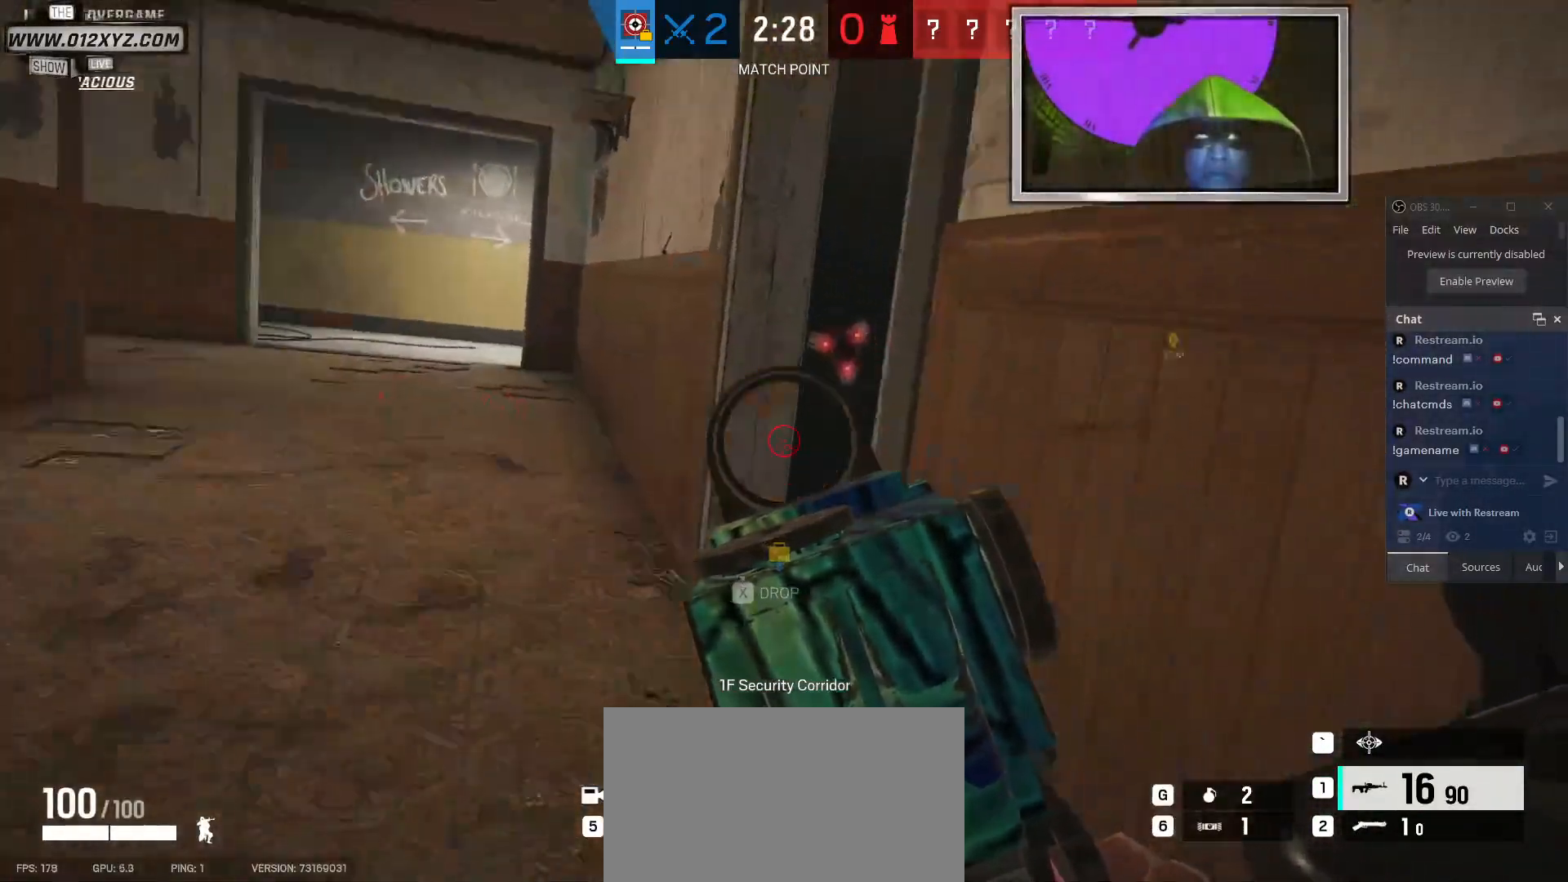
{"keys": [], "mouse": [], "events": [[67, "a", "up"]]}
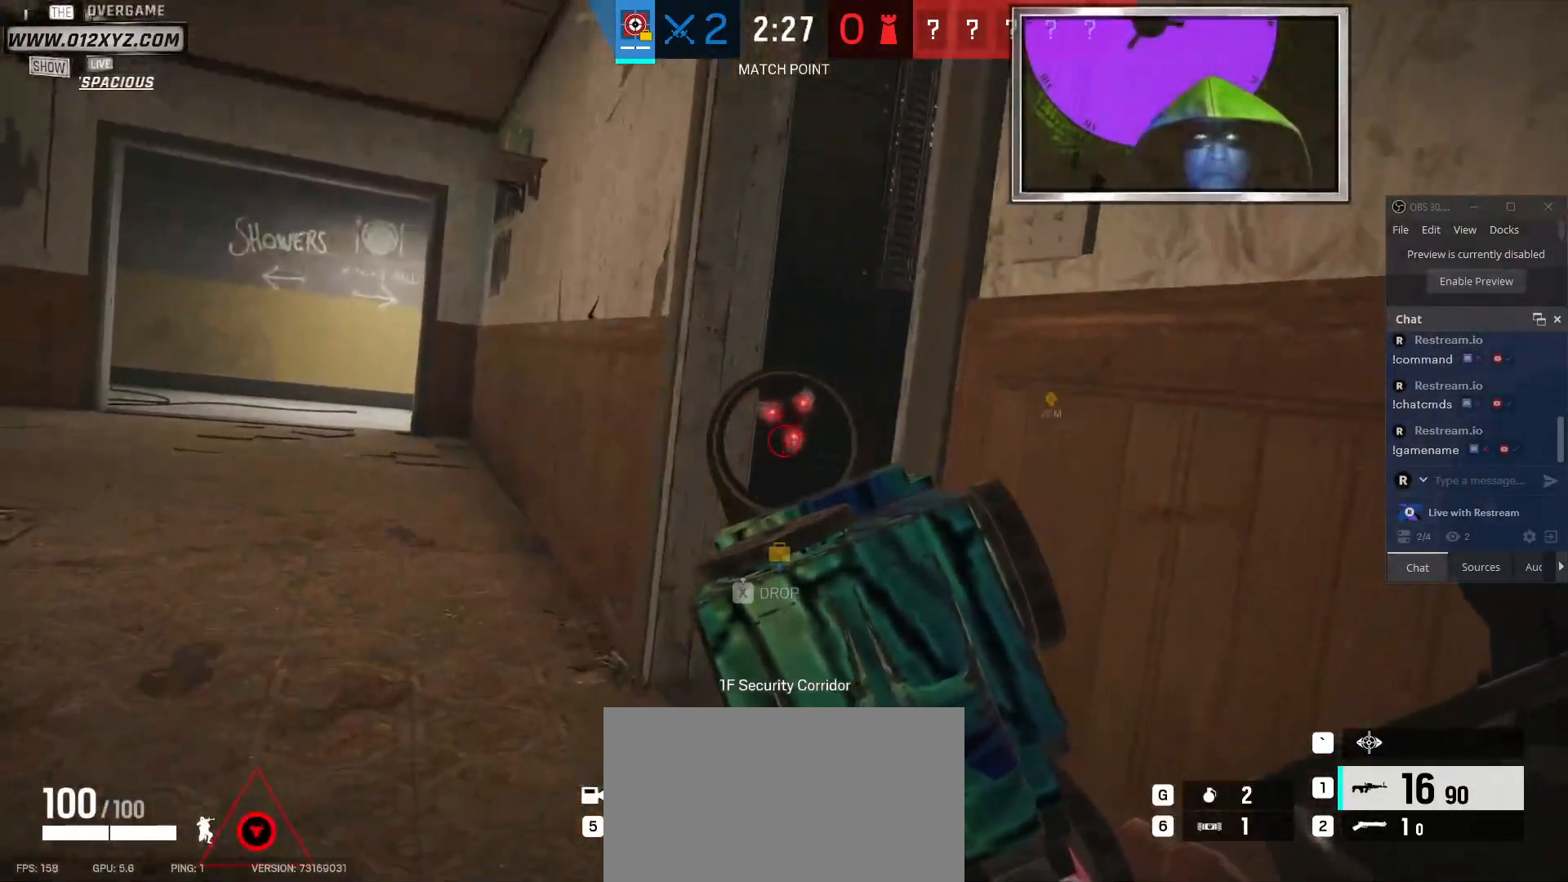
{"keys": ["s"], "mouse": [], "events": [[100, "mouse_left", "down"], [200, "s", "down"], [233, "mouse_left", "up"]]}
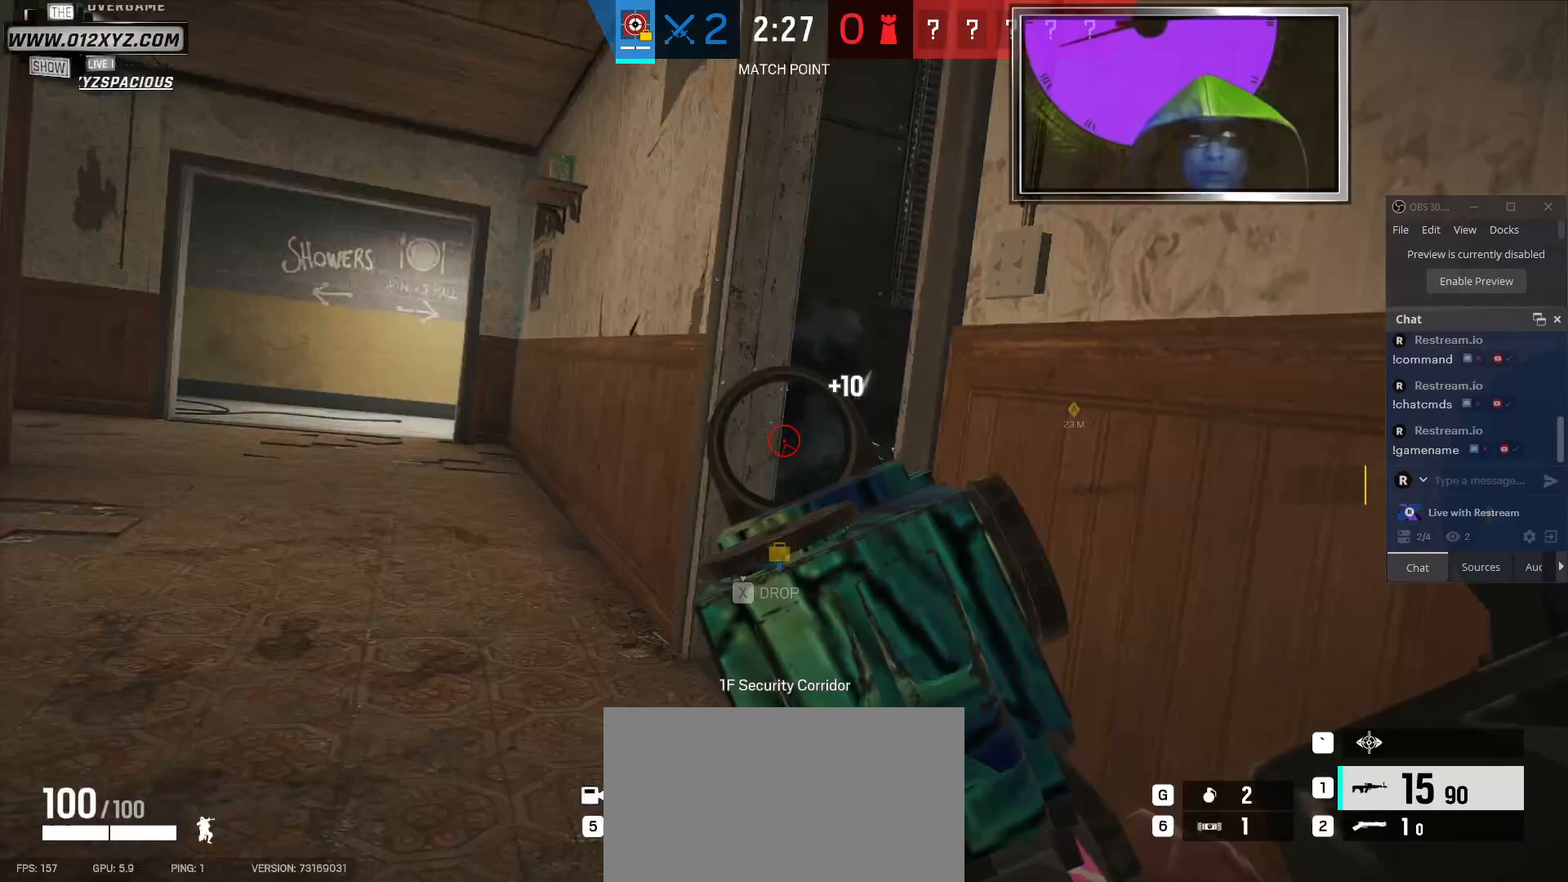
{"keys": ["a"], "mouse": [], "events": [[67, "s", "up"], [133, "a", "down"]]}
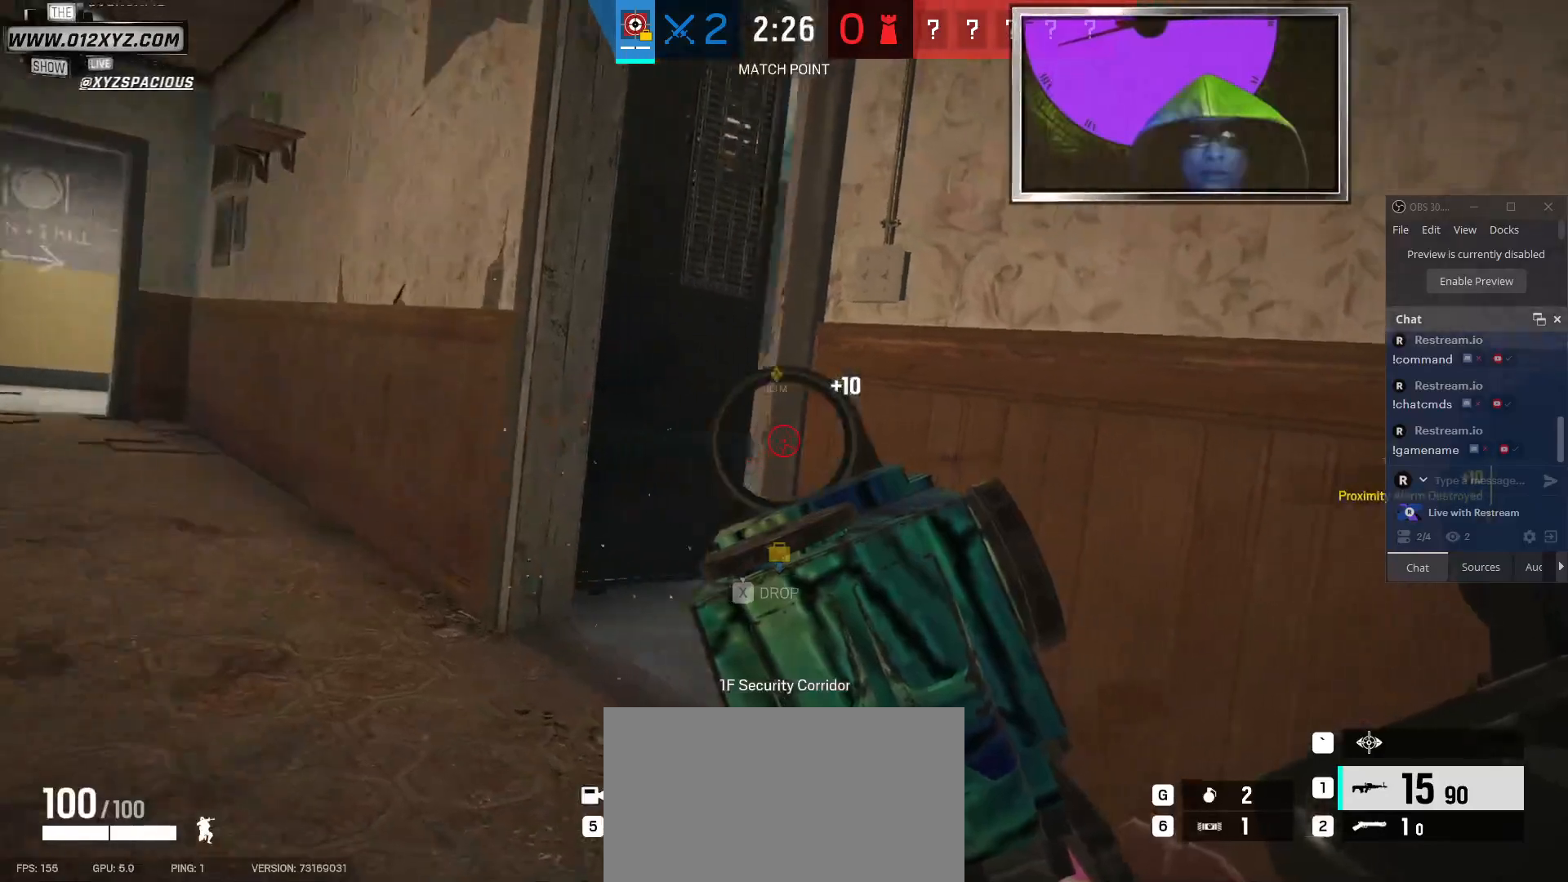
{"keys": [], "mouse": [], "events": [[233, "a", "up"], [333, "d", "down"], [467, "d", "up"]]}
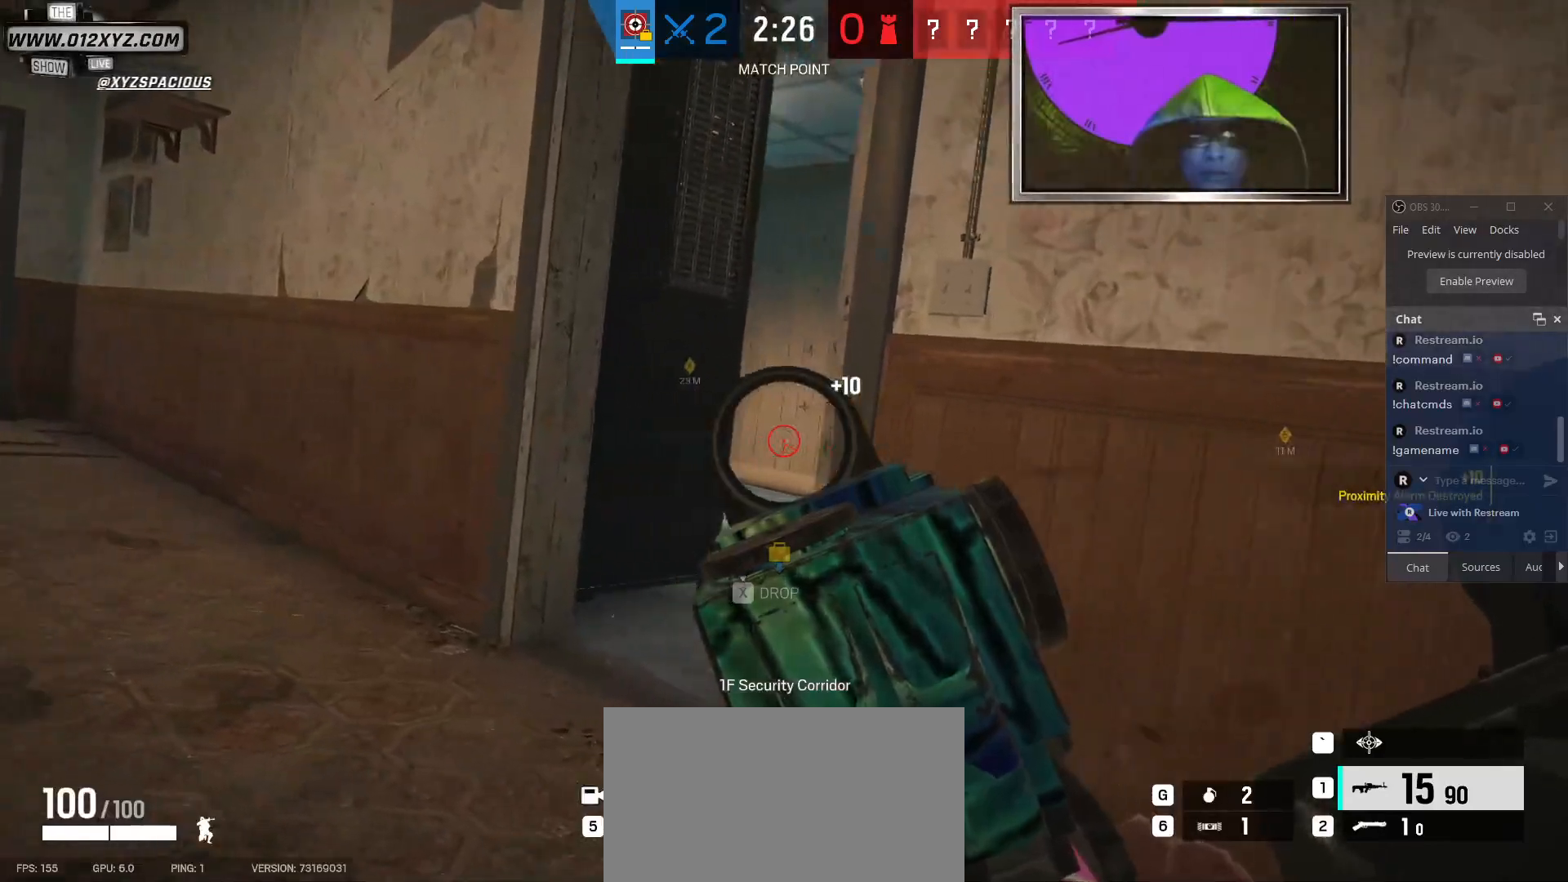
{"keys": [], "mouse": [], "events": [[100, "a", "down"], [300, "a", "up"], [300, "w", "down"], [467, "w", "up"]]}
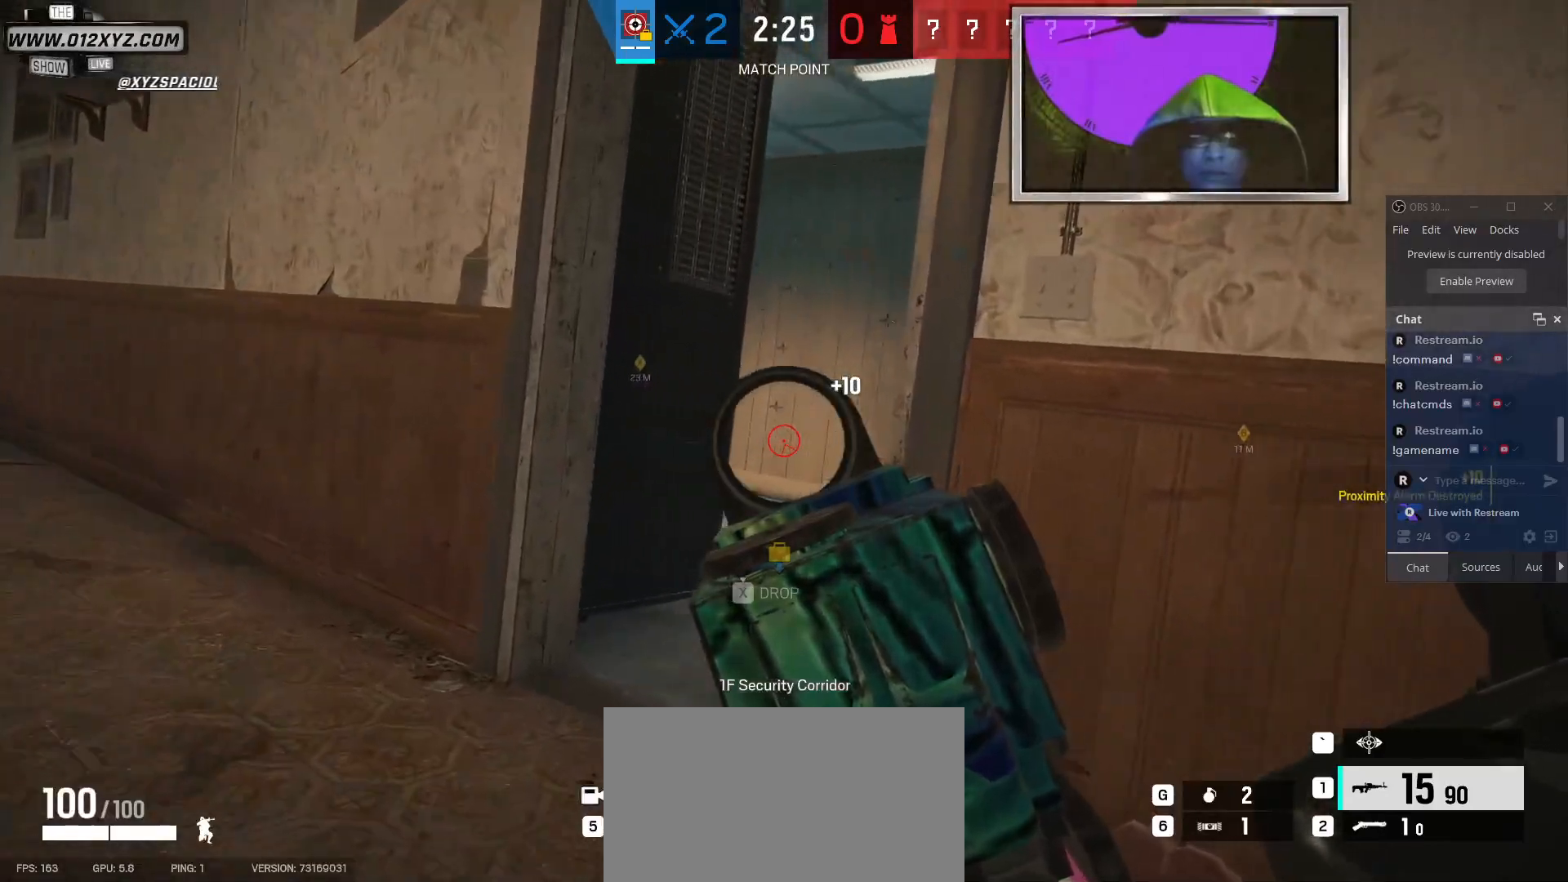
{"keys": [], "mouse": [], "events": [[100, "g", "down"], [200, "g", "up"]]}
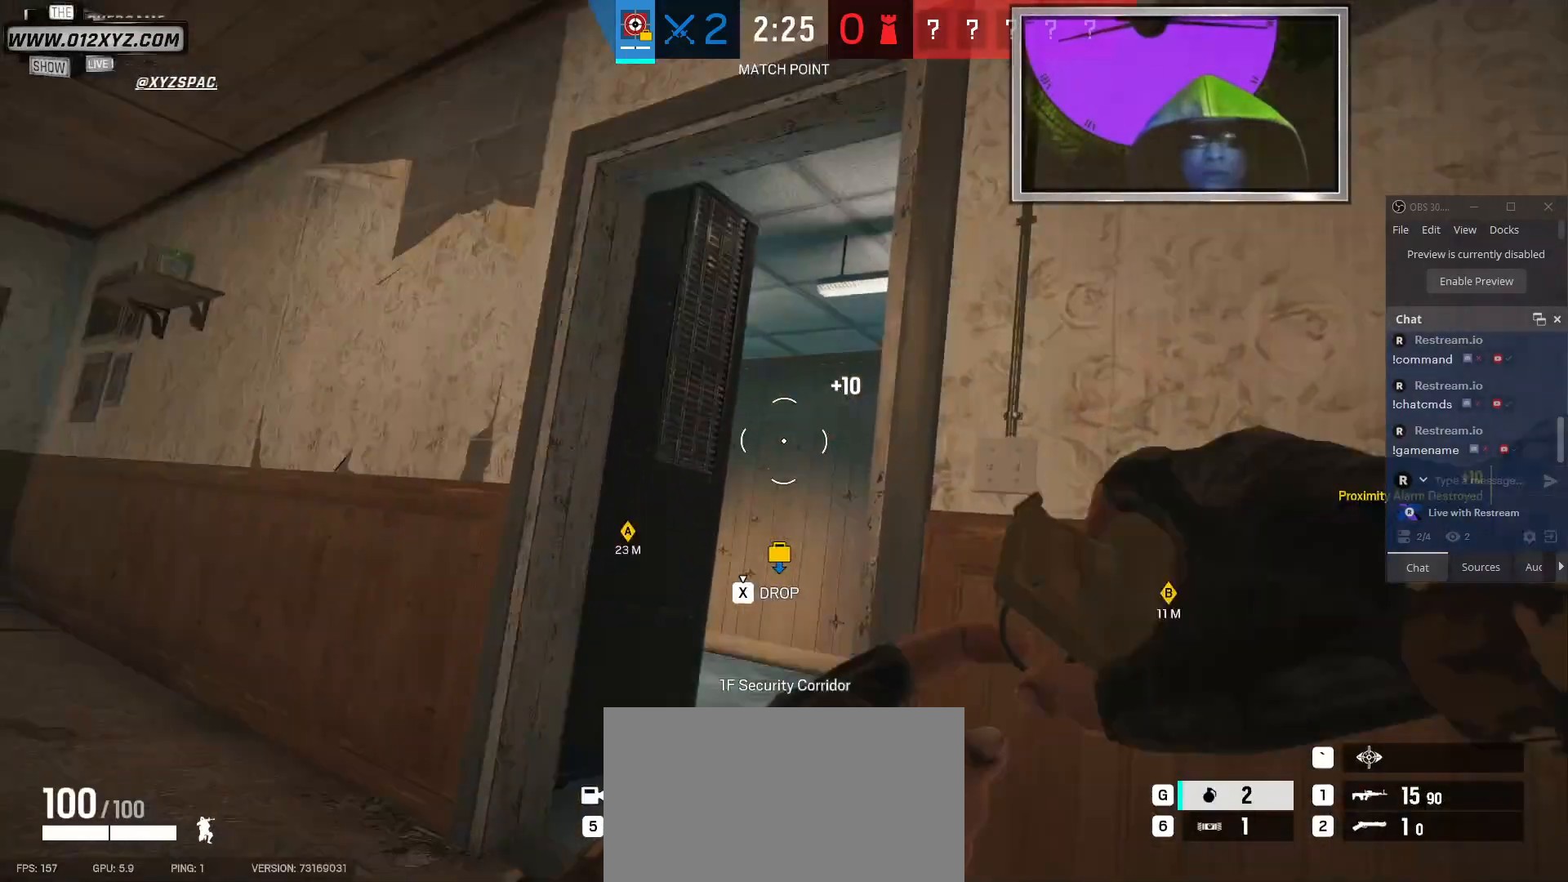
{"keys": ["a"], "mouse": [], "events": [[467, "a", "down"]]}
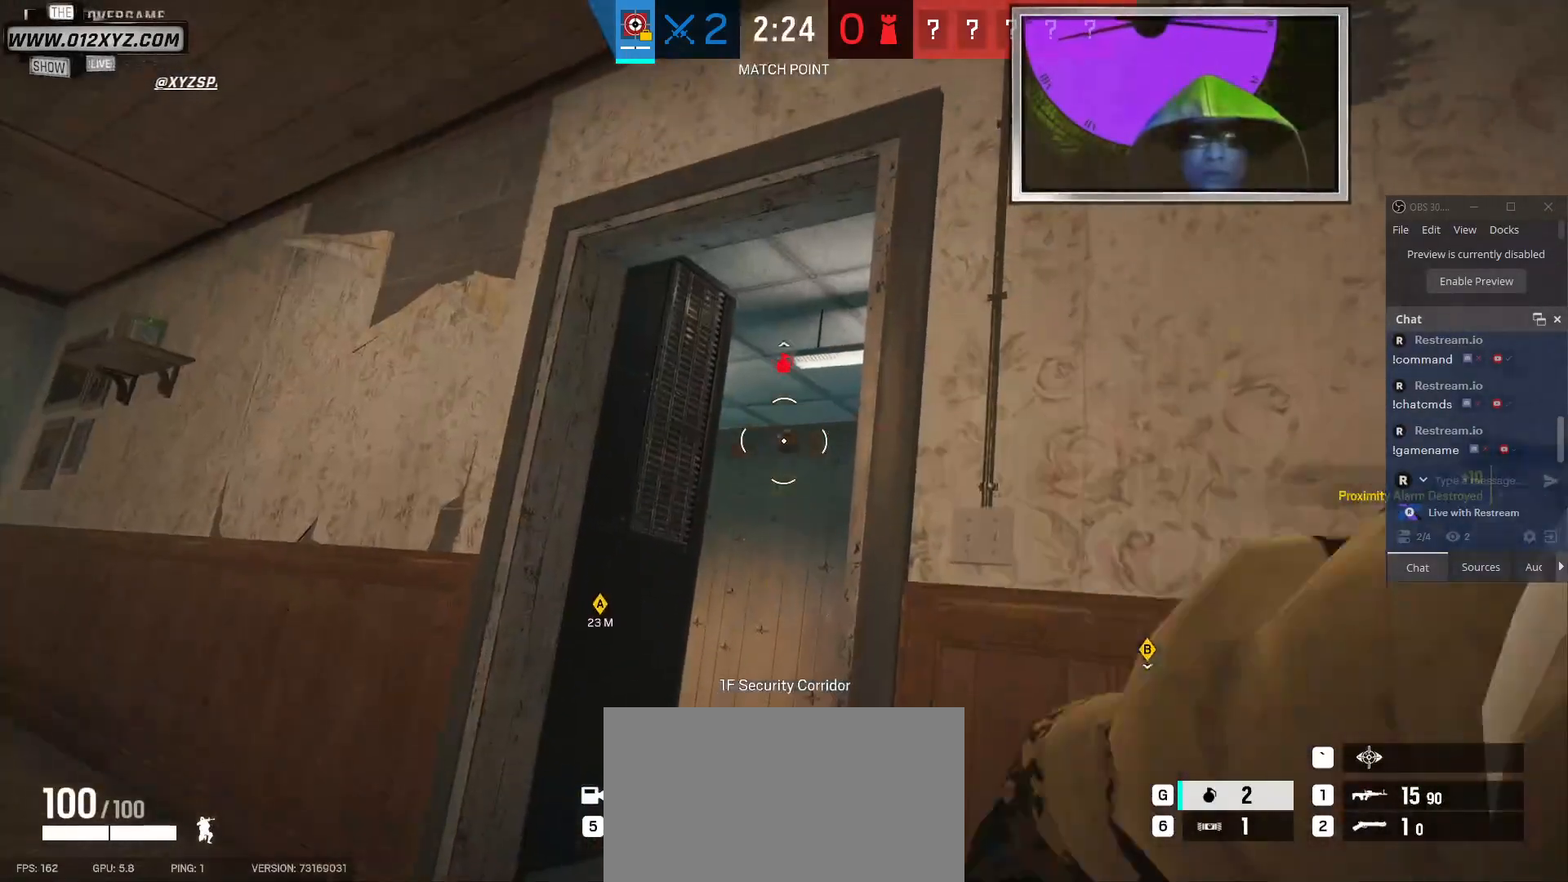
{"keys": ["a", "w"], "mouse": [], "events": [[300, "w", "down"]]}